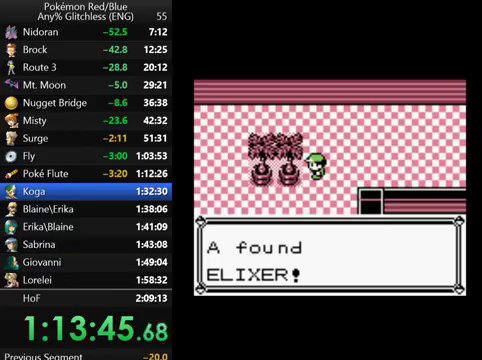
Gameplay with a controller (Nintendo layout); each line is a JSON object with the inputs held at the frame after it. "events" lists button and stick changes between this image and that frame as [ms after this image, input, new state], when the widget could be followed in between. Not read: DPAD_DOWN L3 R3.
{"buttons": ["B"], "events": [[33, "B", "down"], [167, "B", "up"], [267, "B", "down"], [367, "B", "up"], [433, "B", "down"]]}
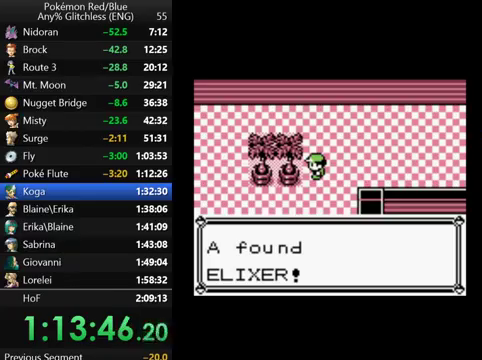
{"buttons": [], "events": [[233, "B", "up"], [300, "B", "down"], [433, "B", "up"]]}
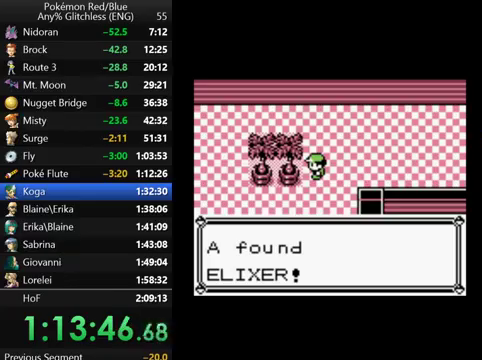
{"buttons": [], "events": [[33, "B", "down"], [133, "B", "up"], [200, "B", "down"], [300, "B", "up"], [400, "B", "down"], [500, "B", "up"]]}
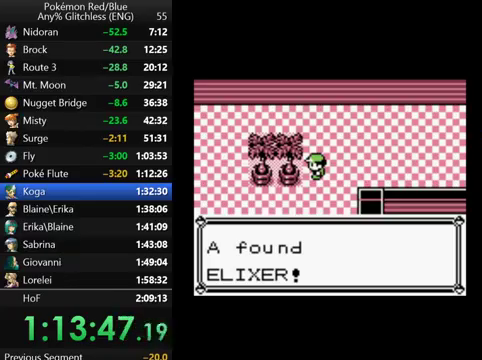
{"buttons": ["B"], "events": [[100, "B", "down"], [167, "B", "up"], [267, "B", "down"], [367, "B", "up"], [467, "B", "down"]]}
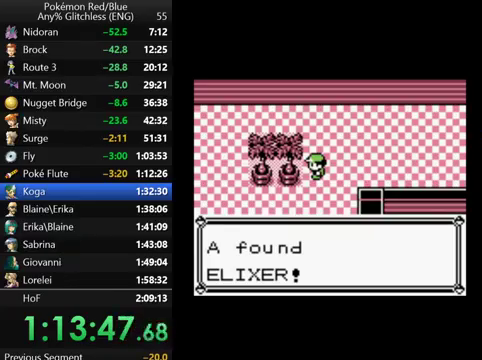
{"buttons": [], "events": [[67, "B", "up"], [167, "B", "down"], [267, "B", "up"], [400, "B", "down"], [500, "B", "up"]]}